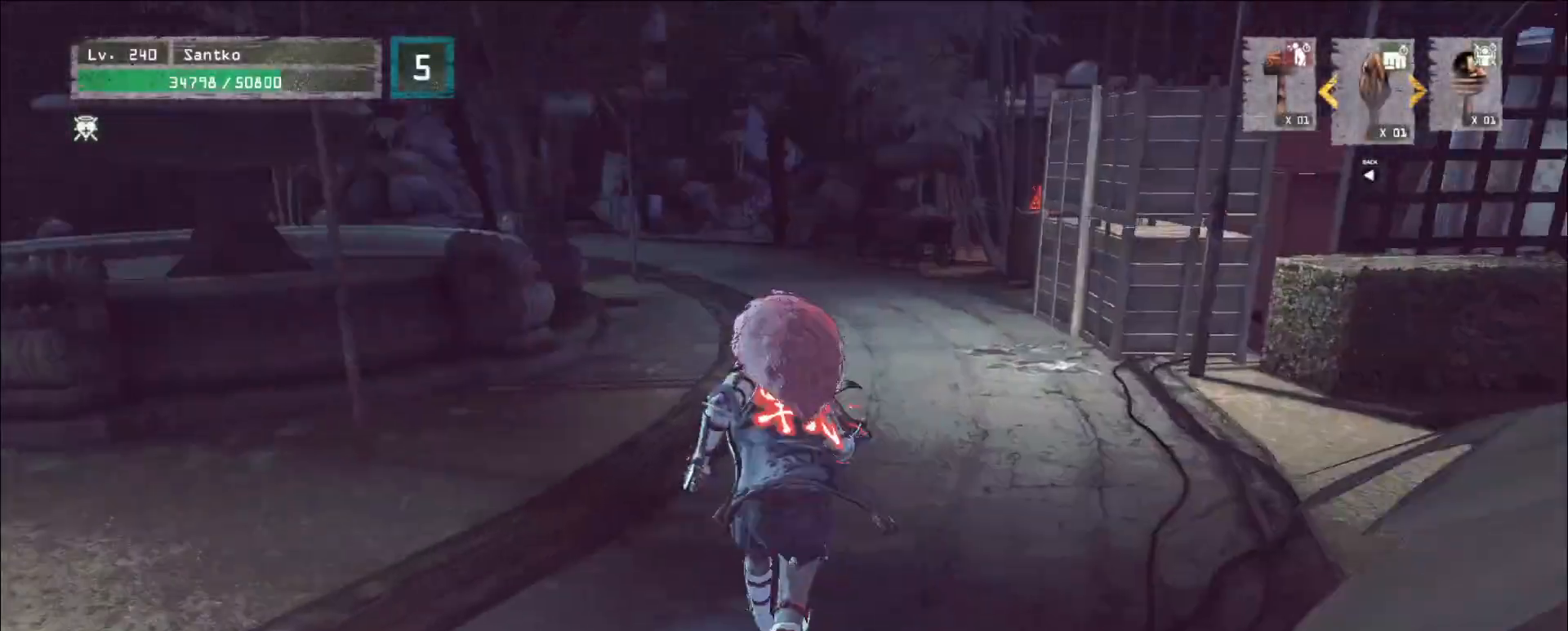
Gameplay with keyboard and mouse; each line is a JSON object with the keys and mouse buttons held at the frame after it. "events" lists presses ("down") and releases ("up") of "1", "2", "3", "4", "5", "a", "alt", "b", "c", "ctrl", "d", "e", "f", "g", "q", "r", "s", "shift", "space", "t", "tab", "v", "w", "x", "z", "mouse_left", "mouse_wheel", "mouse_right", "mouse_mb4" and "mouse_mb5" between this image and that frame as [ms after this image, input, new state], when the widget could be followed in between. "mouse_left", "mouse_wheel", "mouse_right", "mouse_mb4", "mouse_mb5" = the "left", "wheel", "right", "mb4", "mb5" buttons of the "mouse" list. No other keys are recorded. "wheel" means that the mouse wheel is clicked or scrolled. Not read: mouse_move.
{"keys": ["a", "w"], "mouse": [], "events": [[240, "a", "up"], [440, "a", "down"]]}
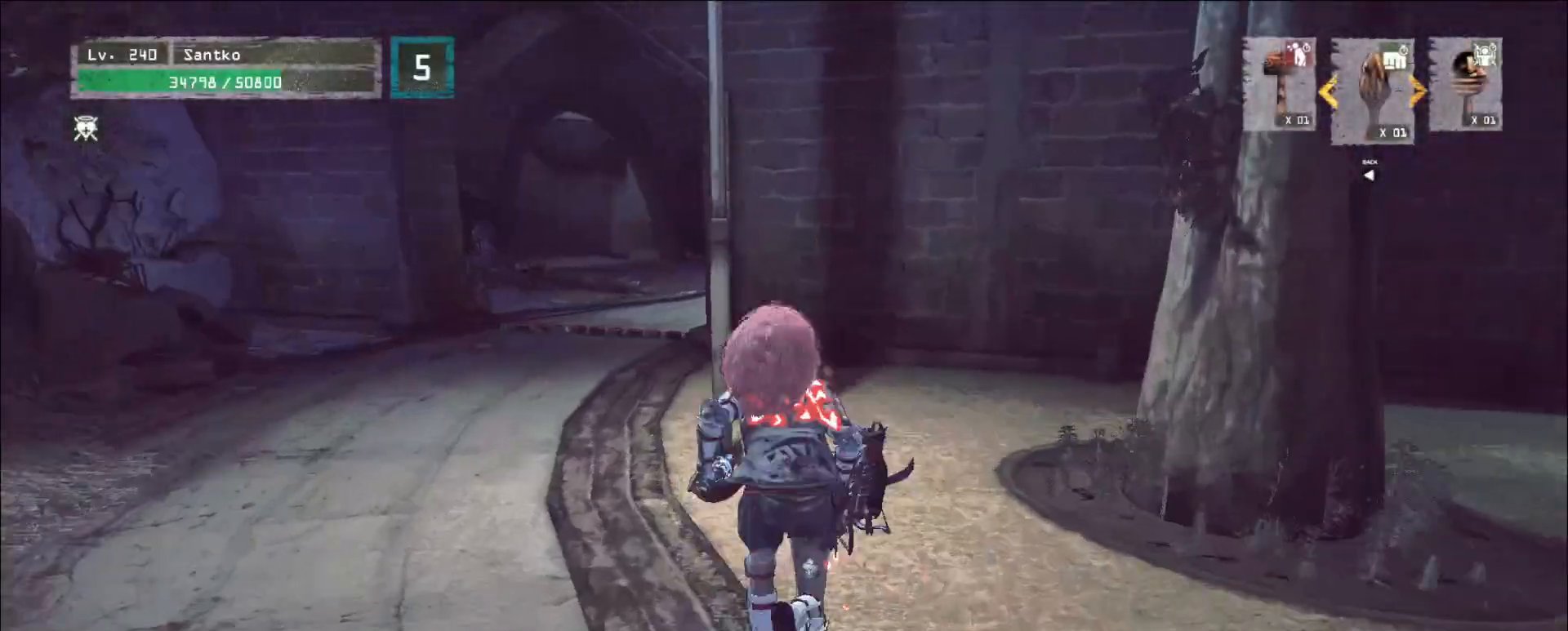
{"keys": ["w"], "mouse": [], "events": [[160, "a", "up"]]}
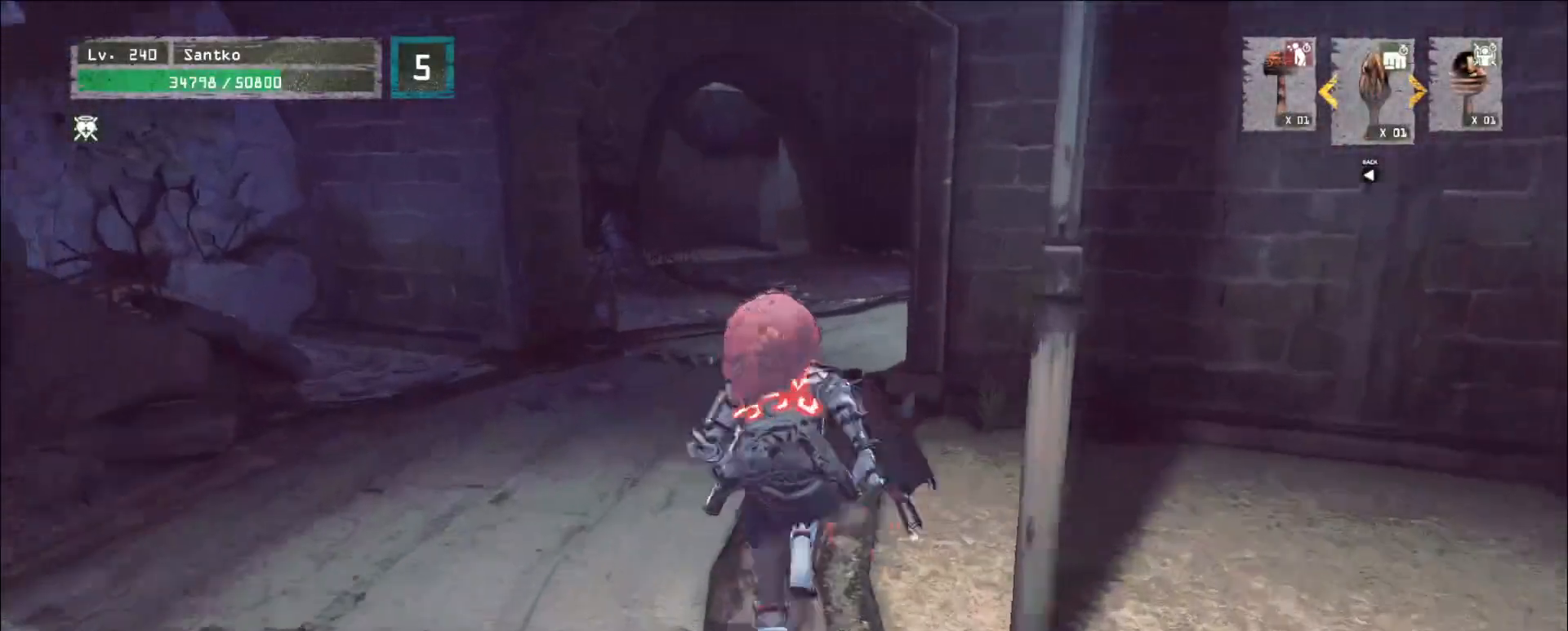
{"keys": ["r"], "mouse": [], "events": [[40, "w", "up"], [200, "4", "down"], [240, "4", "up"], [400, "r", "down"]]}
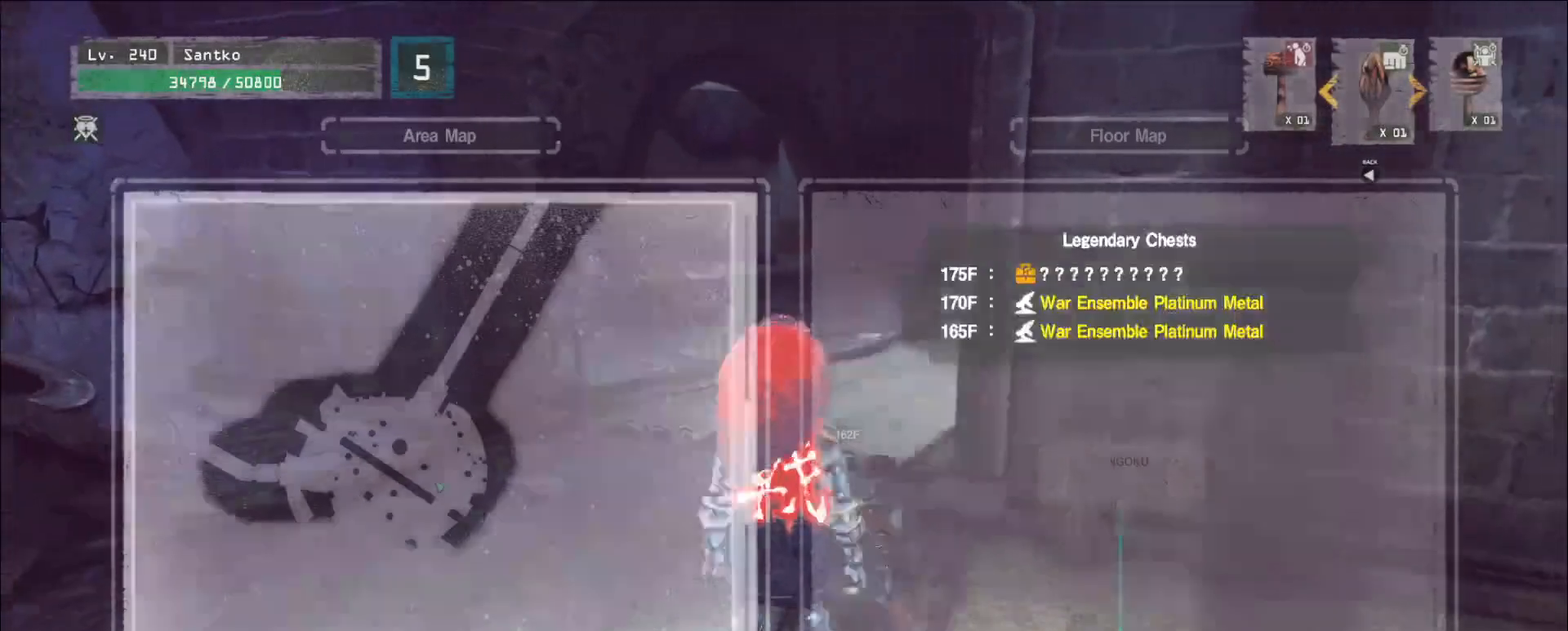
{"keys": ["w"], "mouse": []}
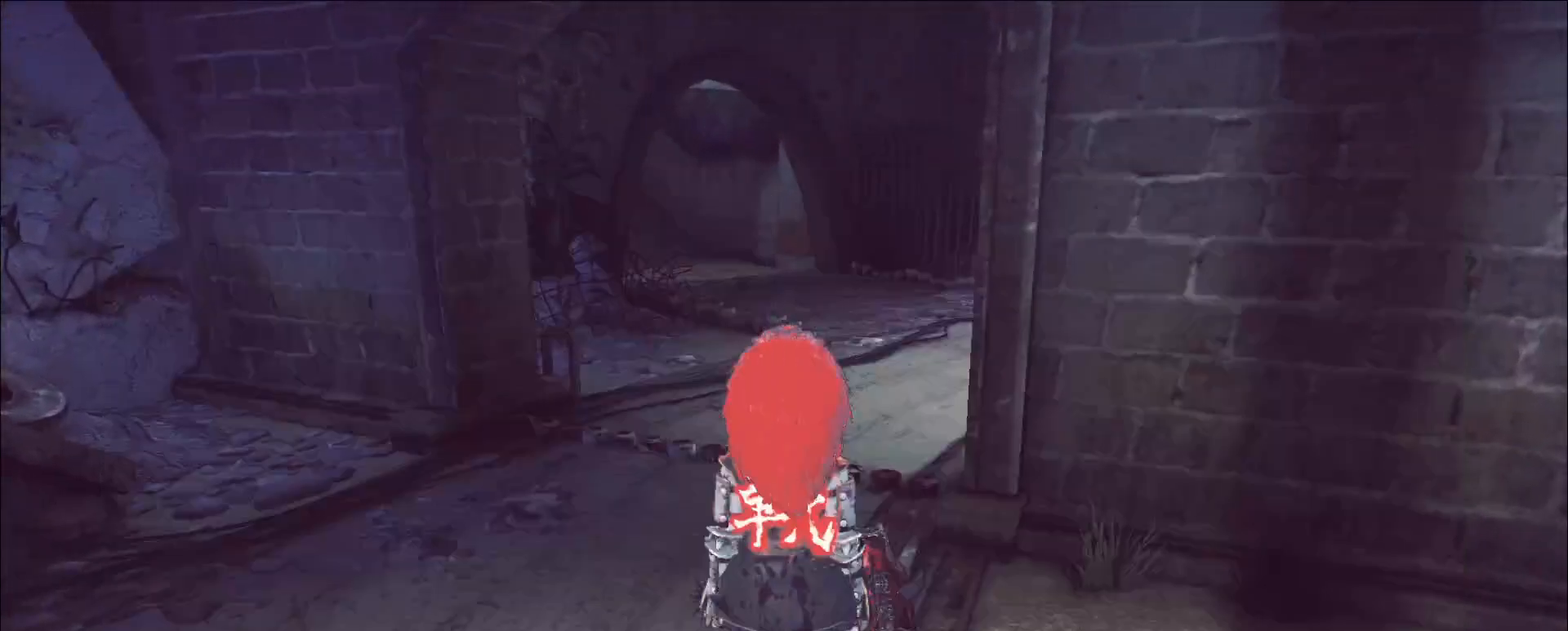
{"keys": ["w"], "mouse": [], "events": [[40, "ctrl", "down"], [160, "ctrl", "up"]]}
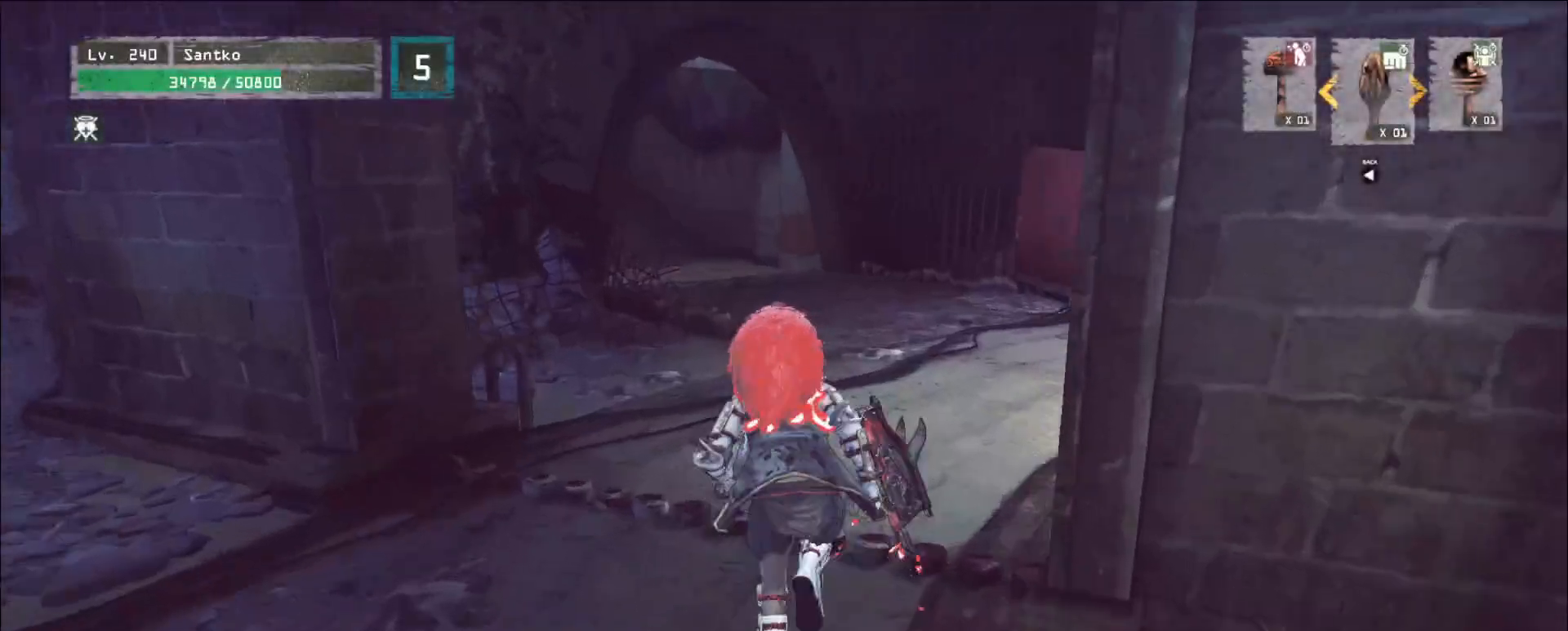
{"keys": ["w"], "mouse": [], "events": []}
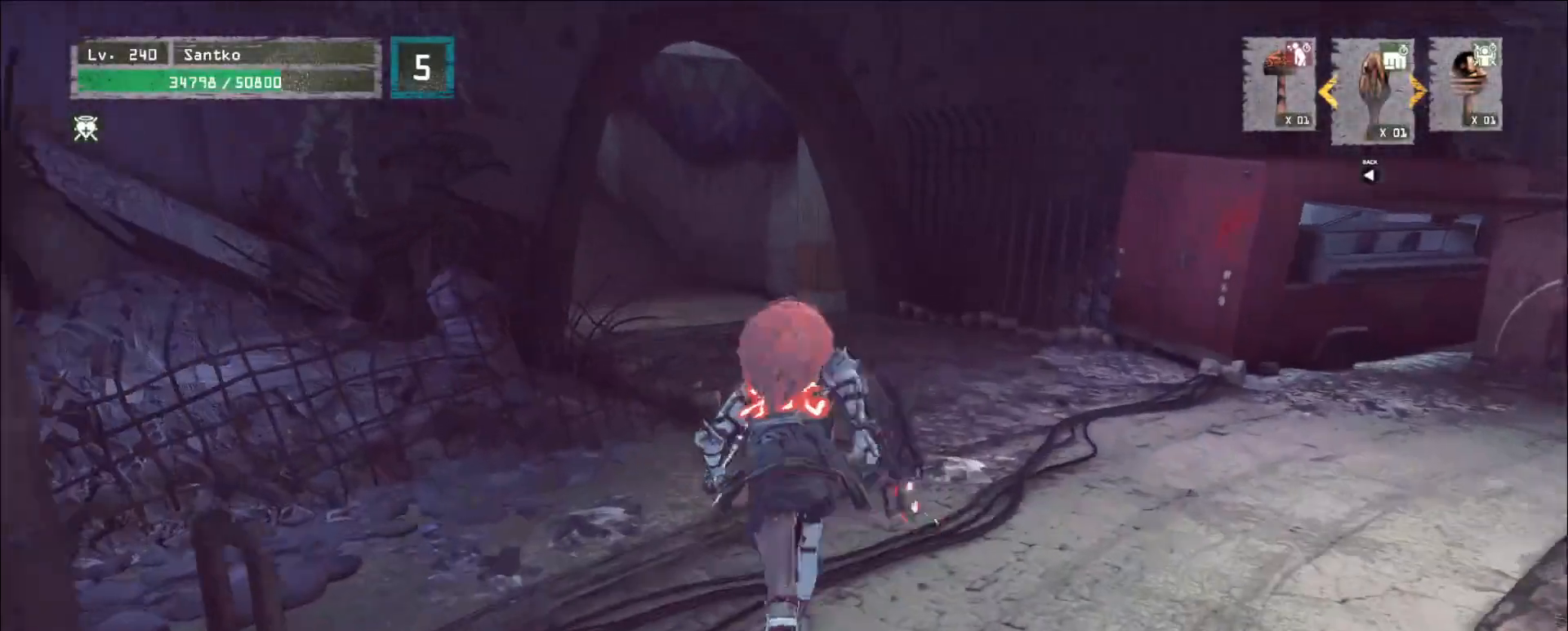
{"keys": ["w"], "mouse": [], "events": []}
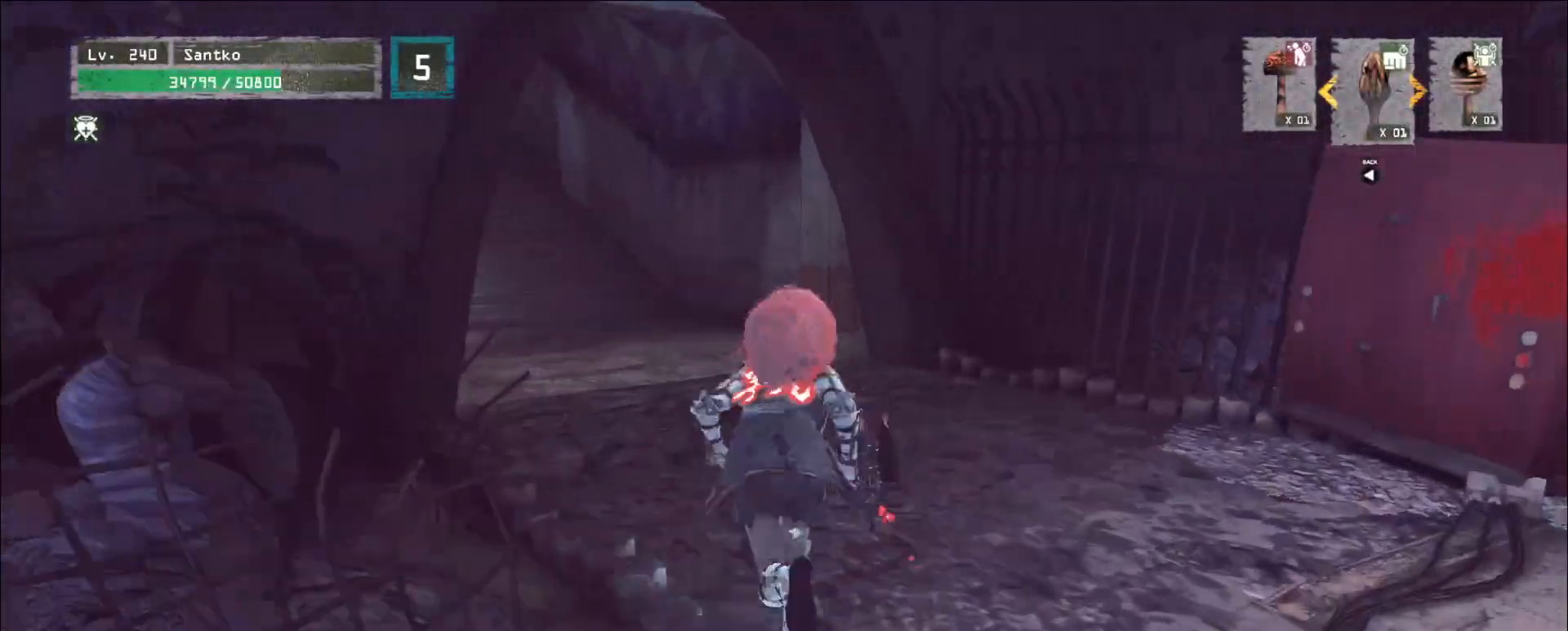
{"keys": ["w"], "mouse": [], "events": []}
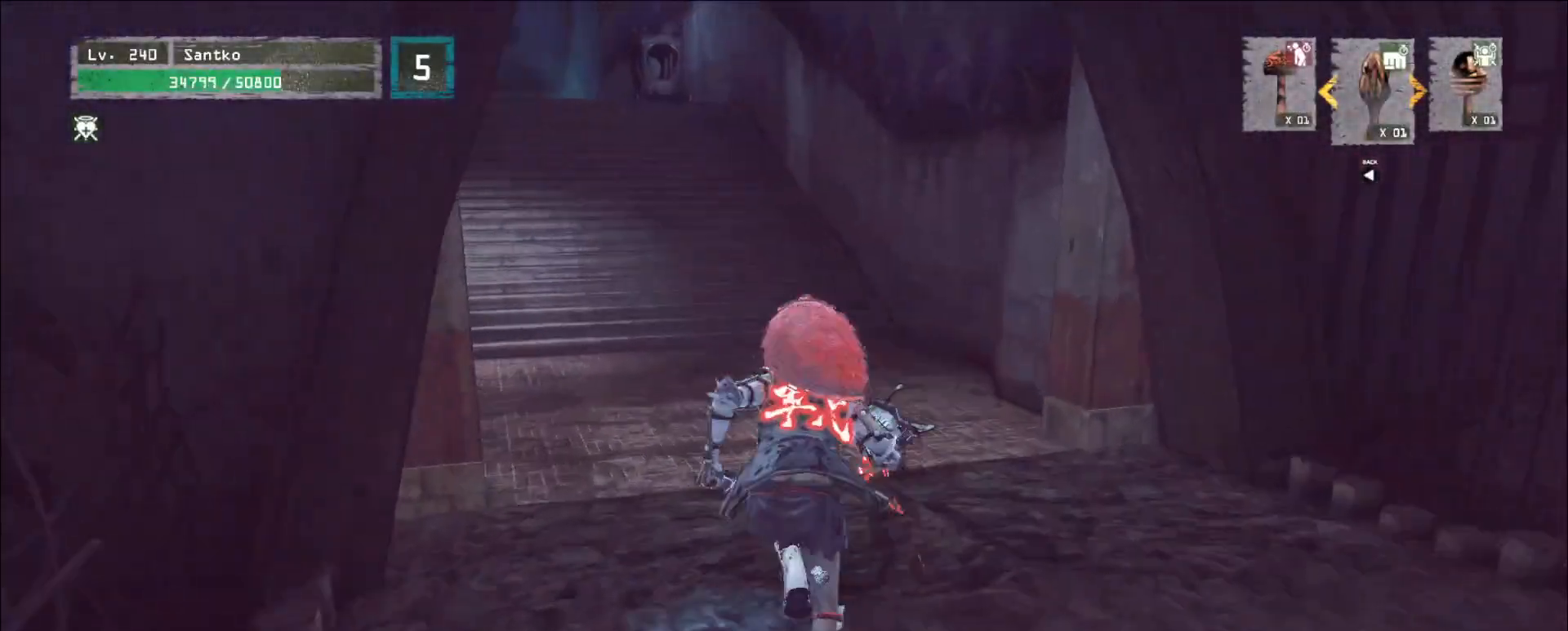
{"keys": ["w"], "mouse": [], "events": []}
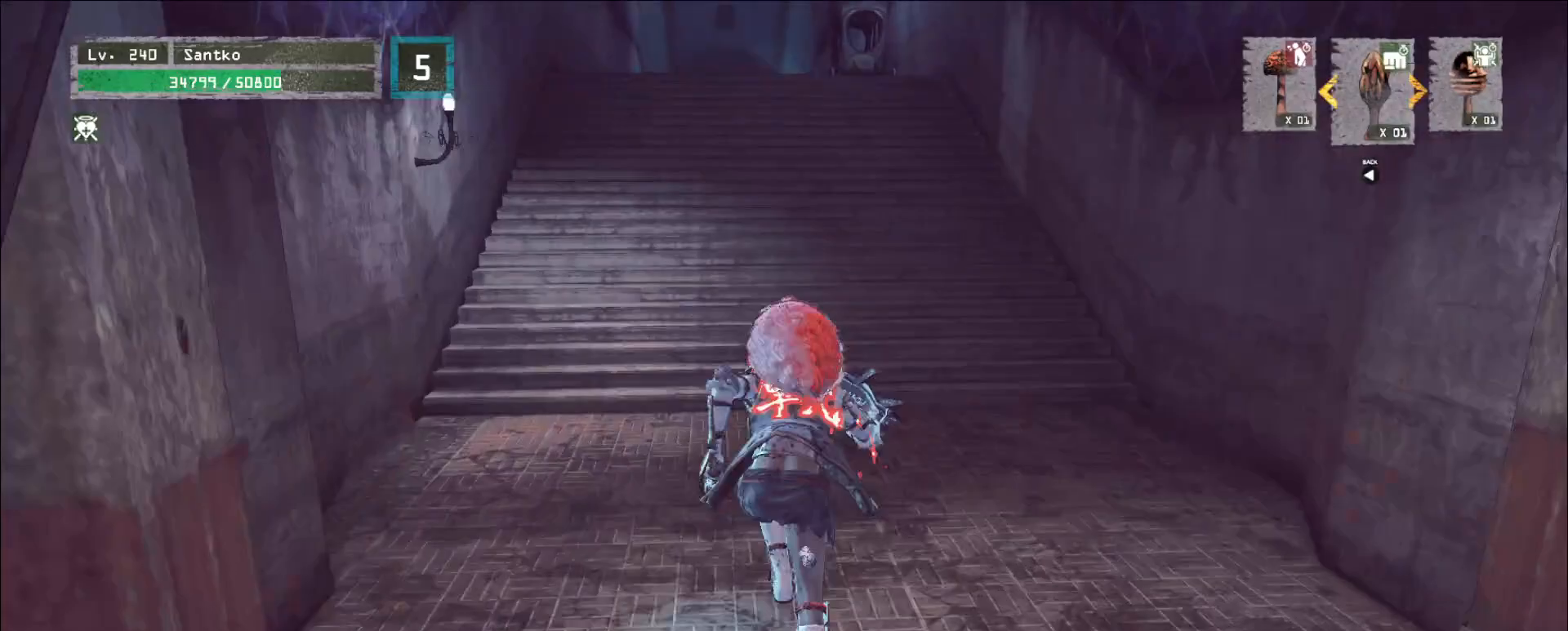
{"keys": ["w"], "mouse": [], "events": []}
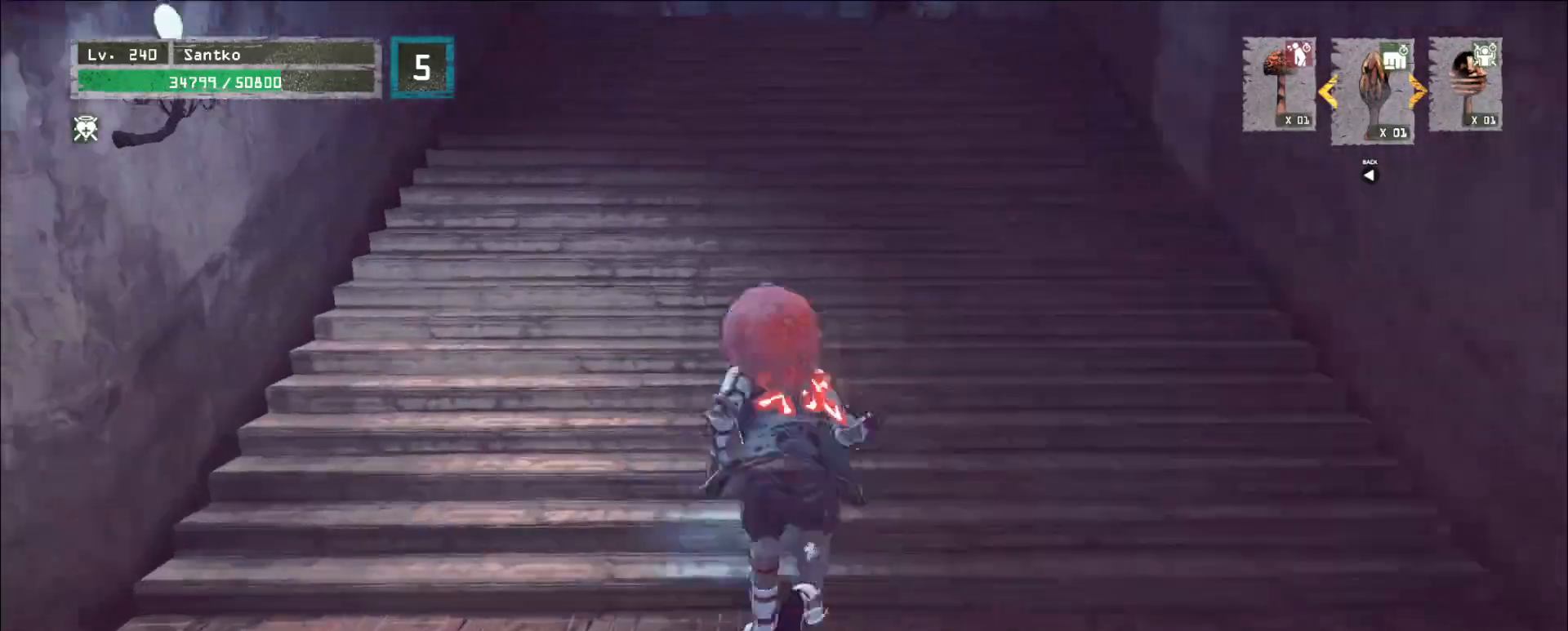
{"keys": ["w"], "mouse": [], "events": []}
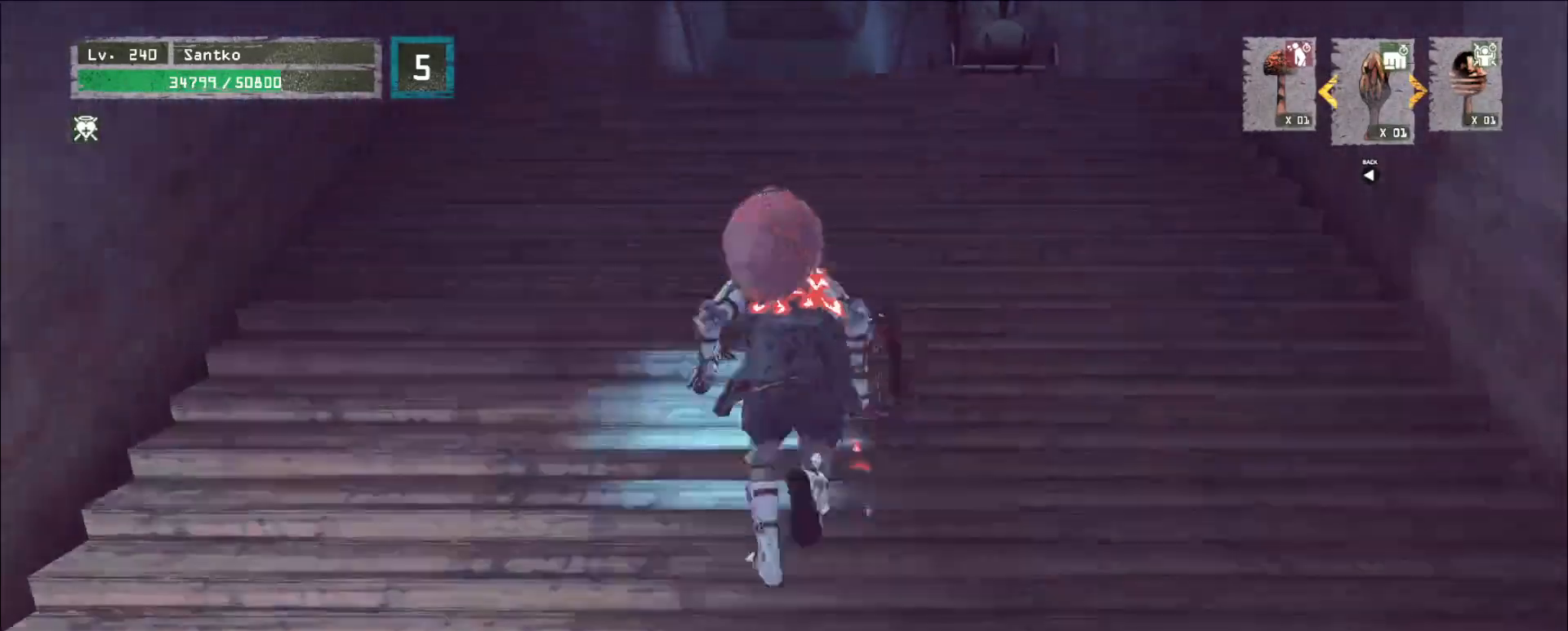
{"keys": ["w"], "mouse": [], "events": []}
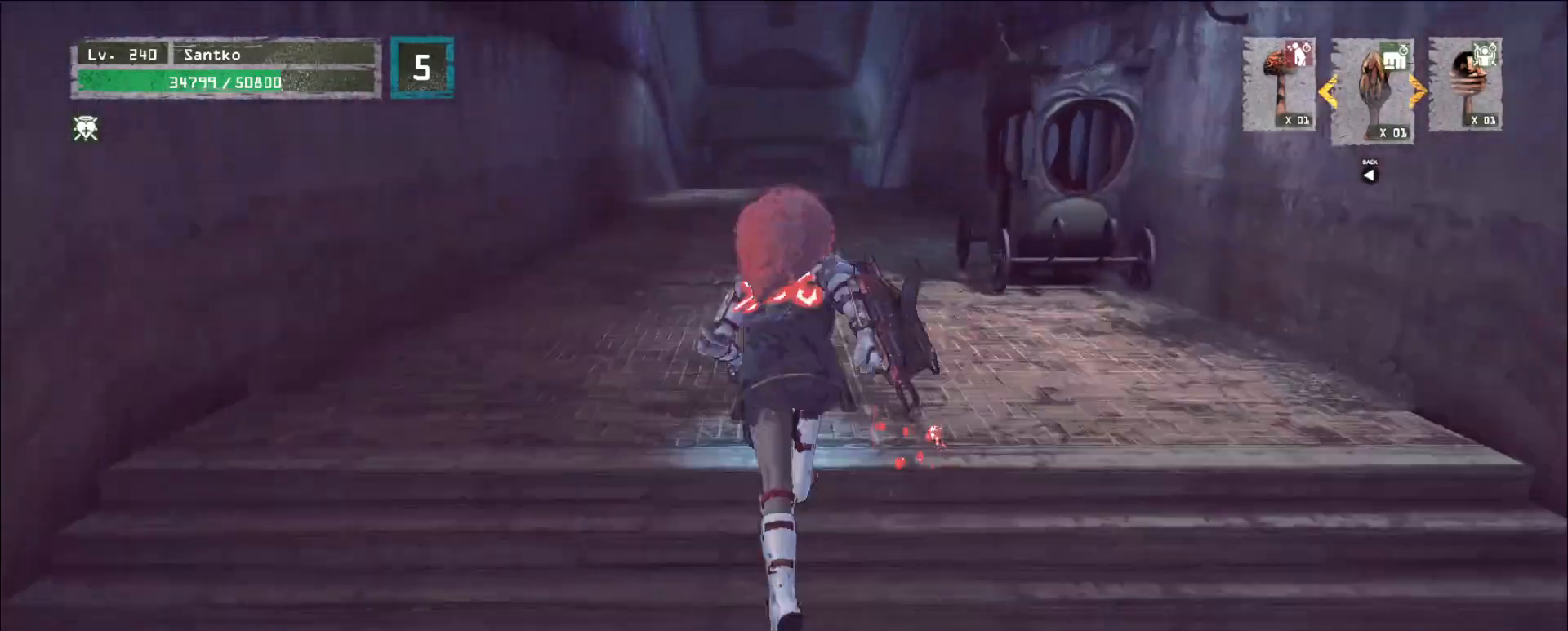
{"keys": ["w"], "mouse": [], "events": []}
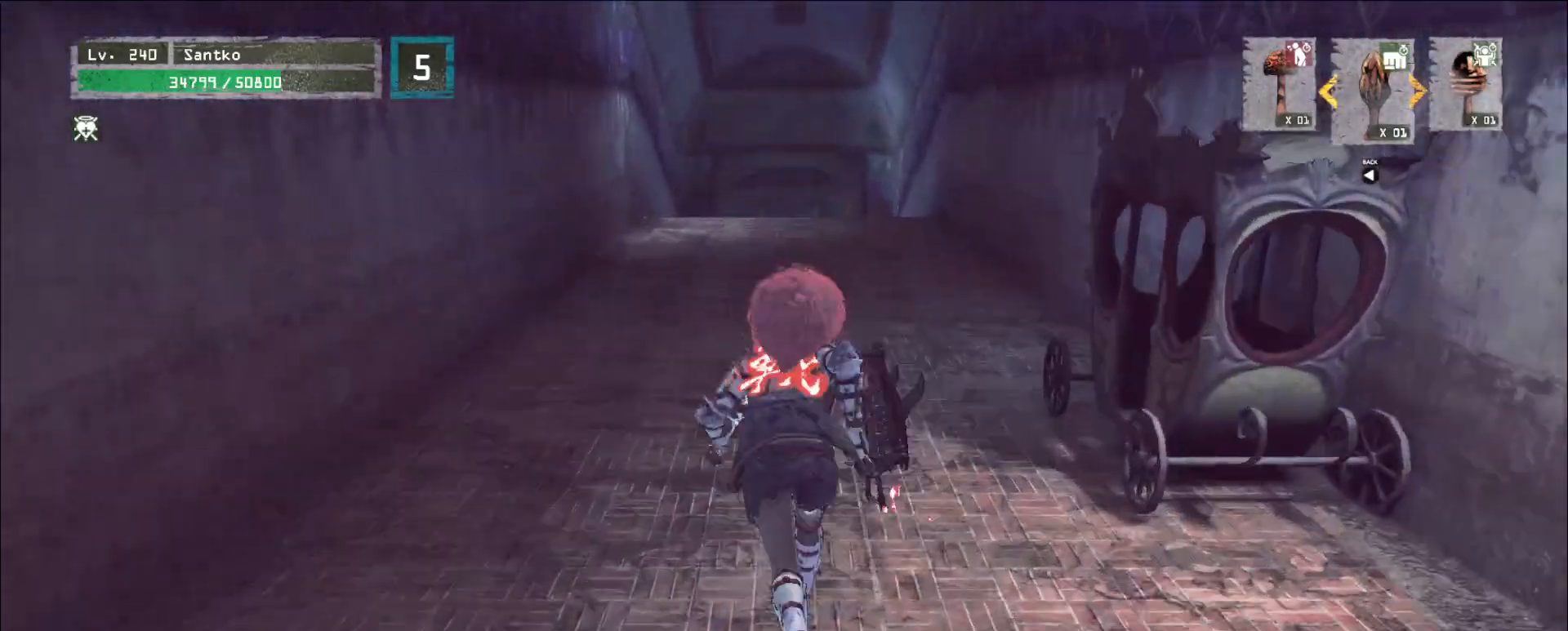
{"keys": ["w"], "mouse": [], "events": [[440, "d", "down"], [480, "d", "up"]]}
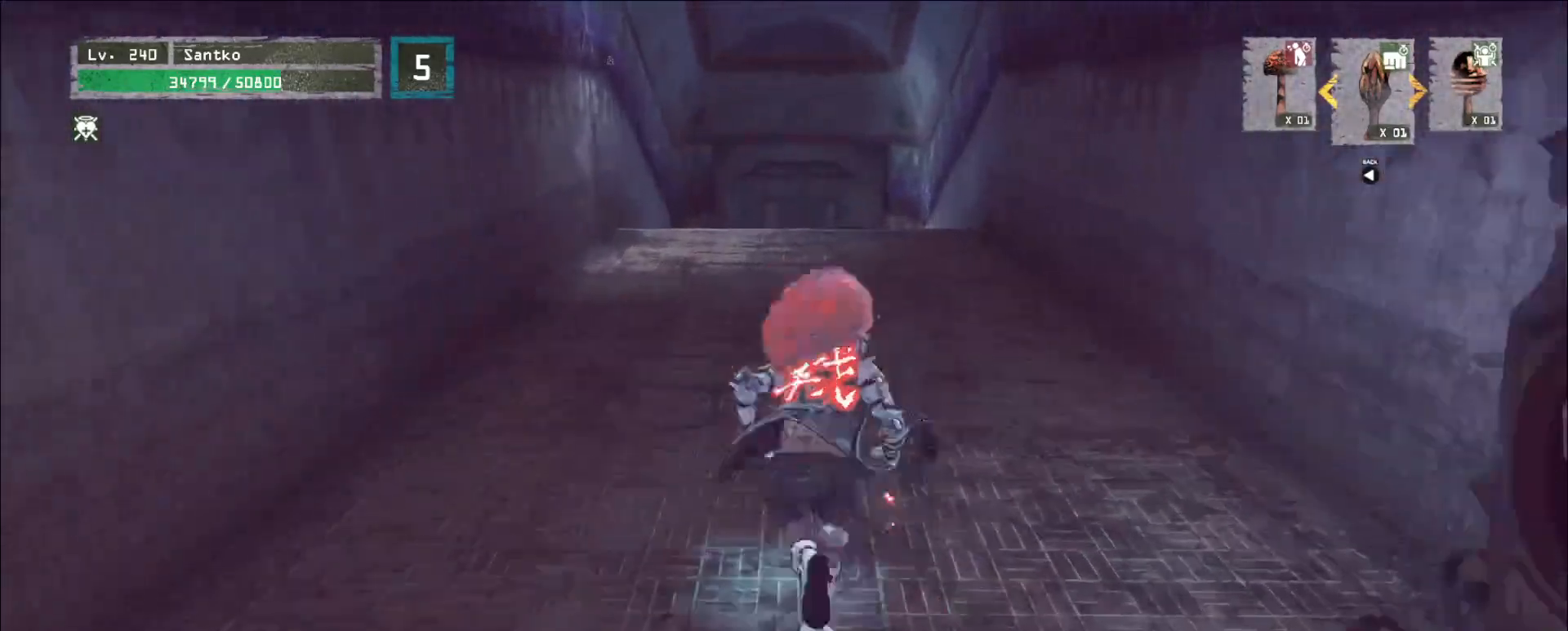
{"keys": ["w"], "mouse": [], "events": []}